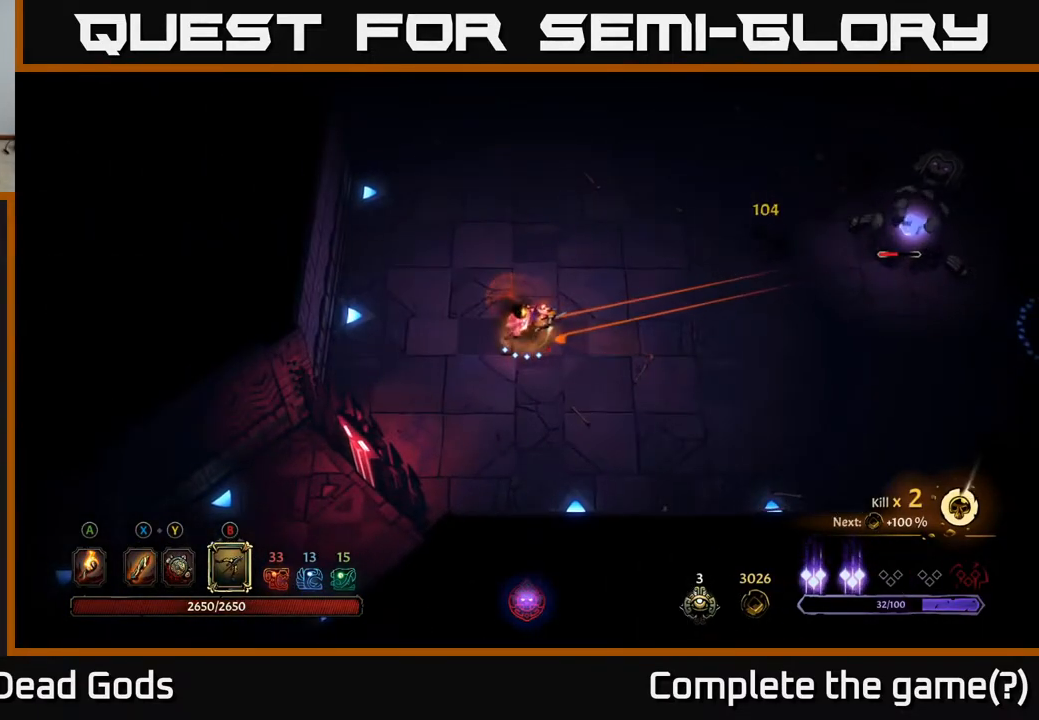
Gameplay with a controller (Xbox layout); each line is a JSON object with the inputs held at the frame after it. "events" lists button and stick changes between this image and that frame as [ms after this image, input, new state], when the widget could be followed in between.
{"buttons": [], "left_stick": "right", "right_stick": "center", "events": [[450, "B", "up"]]}
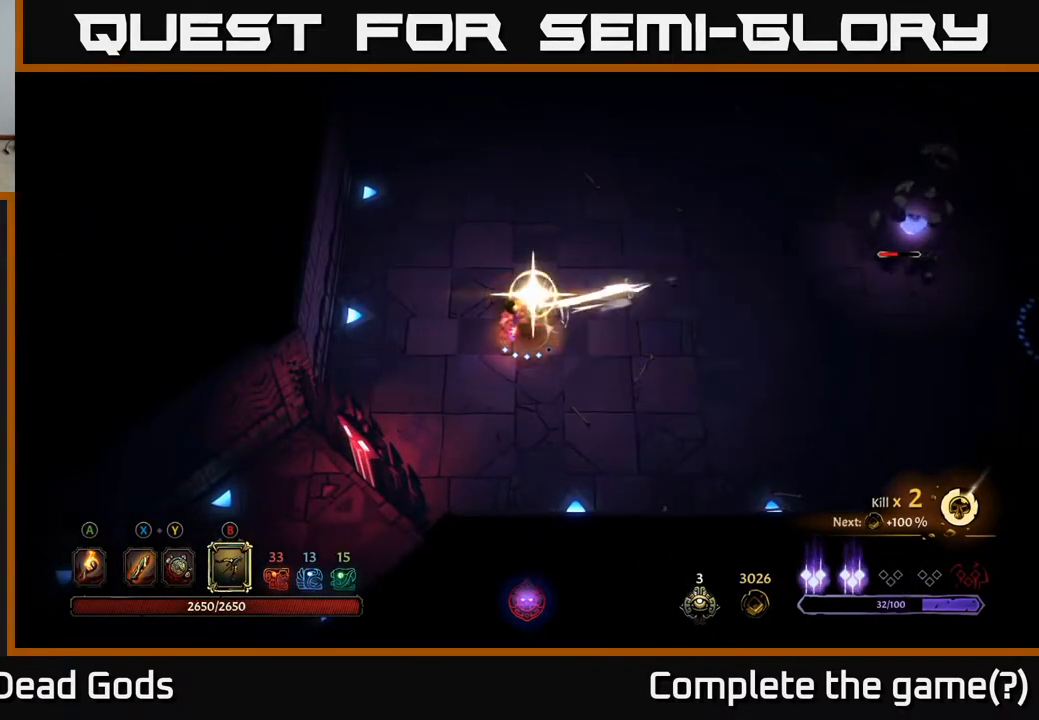
{"buttons": [], "left_stick": "right", "right_stick": "center", "events": []}
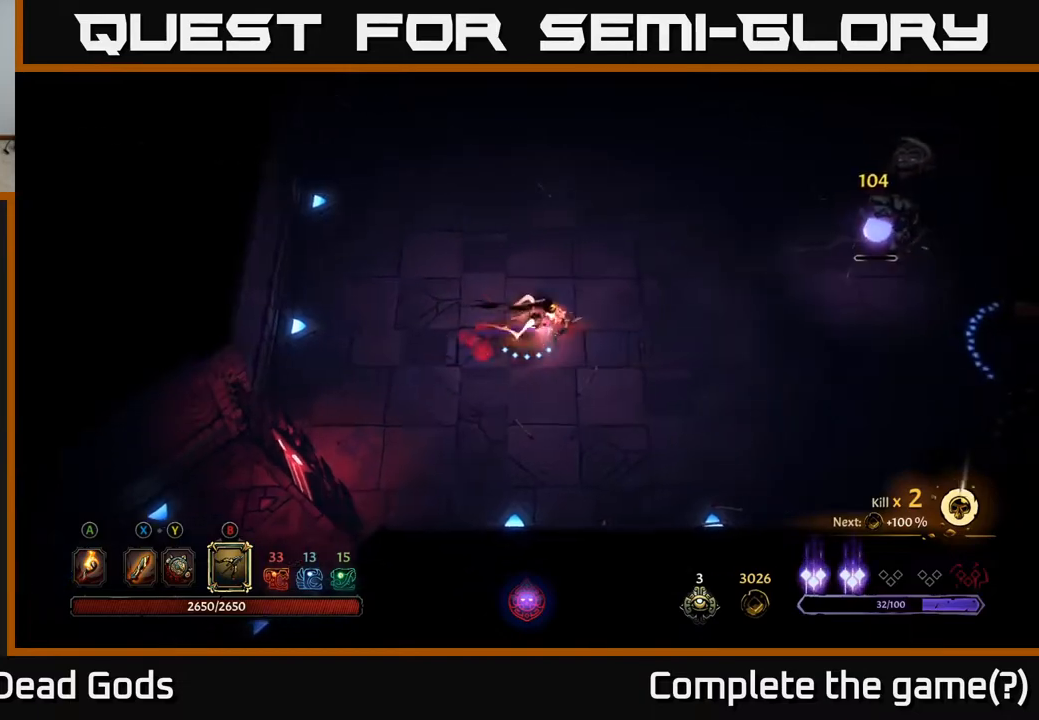
{"buttons": [], "left_stick": "right", "right_stick": "center", "events": [[17, "X", "down"], [100, "X", "up"]]}
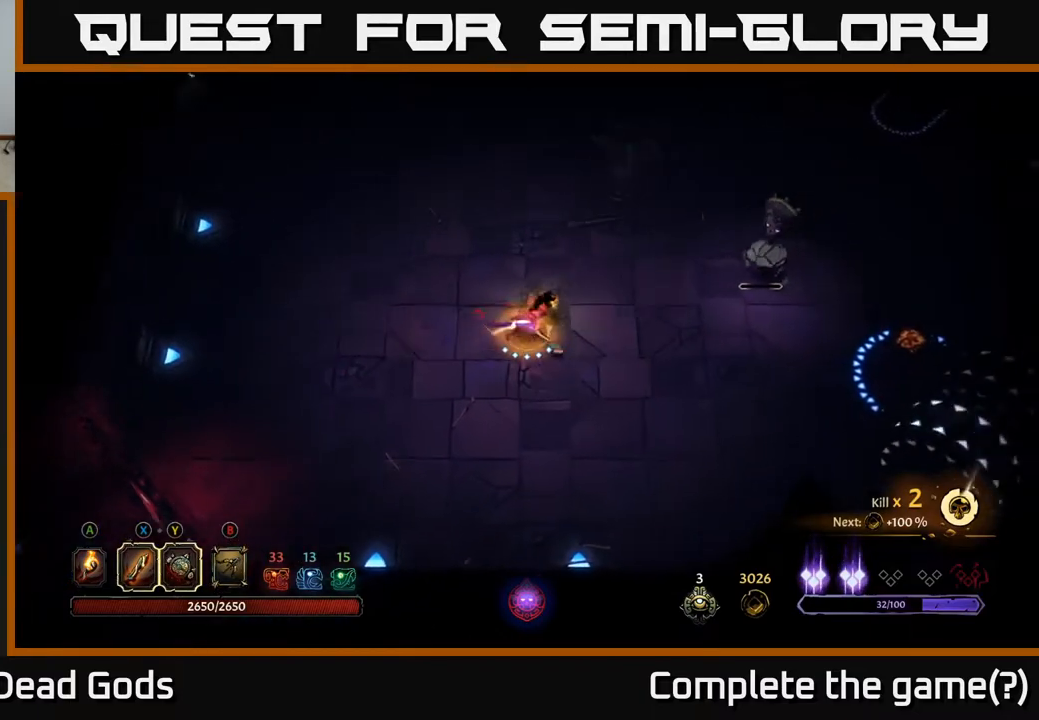
{"buttons": ["Y"], "left_stick": "right", "right_stick": "center", "events": [[83, "Y", "down"]]}
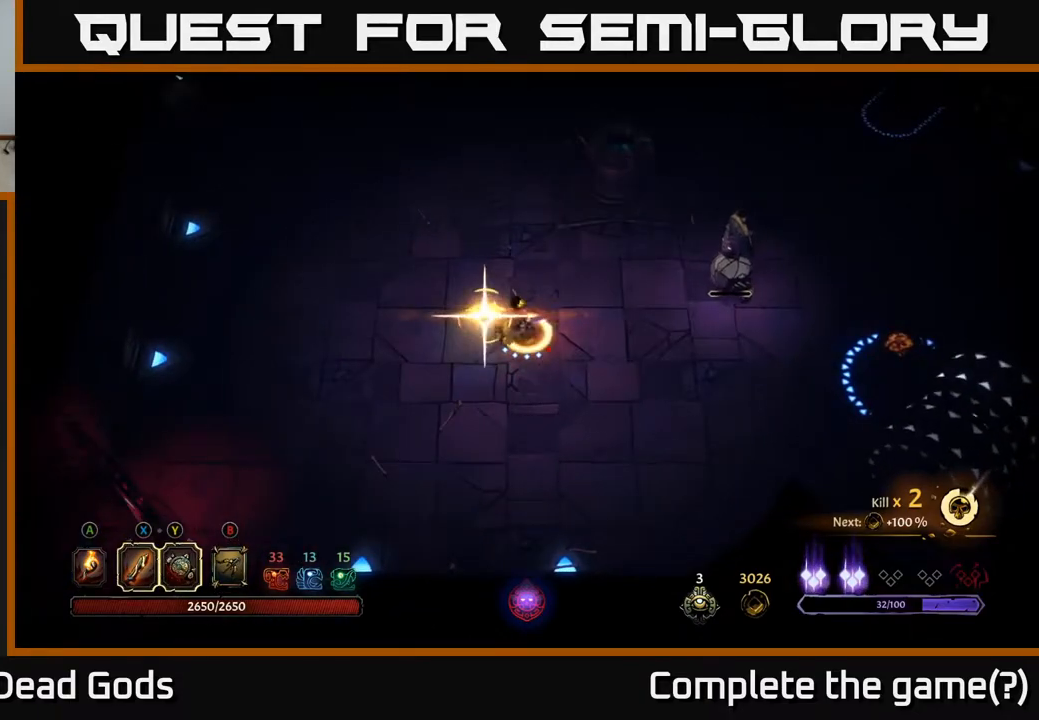
{"buttons": [], "left_stick": "center", "right_stick": "center", "events": [[83, "Y", "up"], [383, "left_stick", "center"]]}
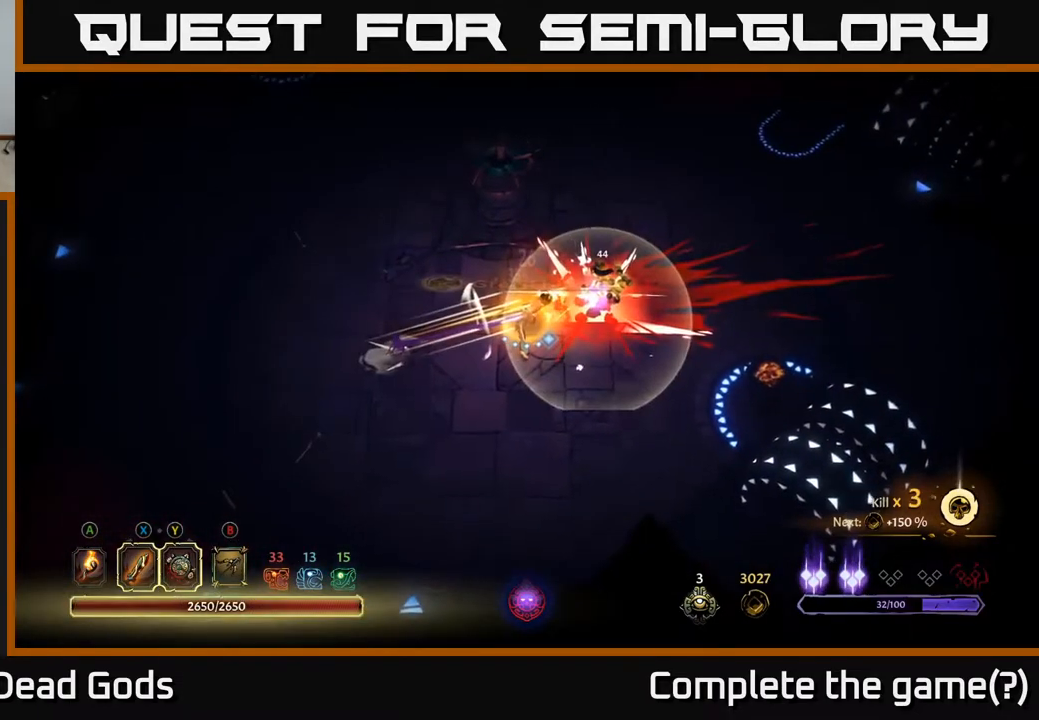
{"buttons": [], "left_stick": "right", "right_stick": "center", "events": [[50, "left_stick", "right"]]}
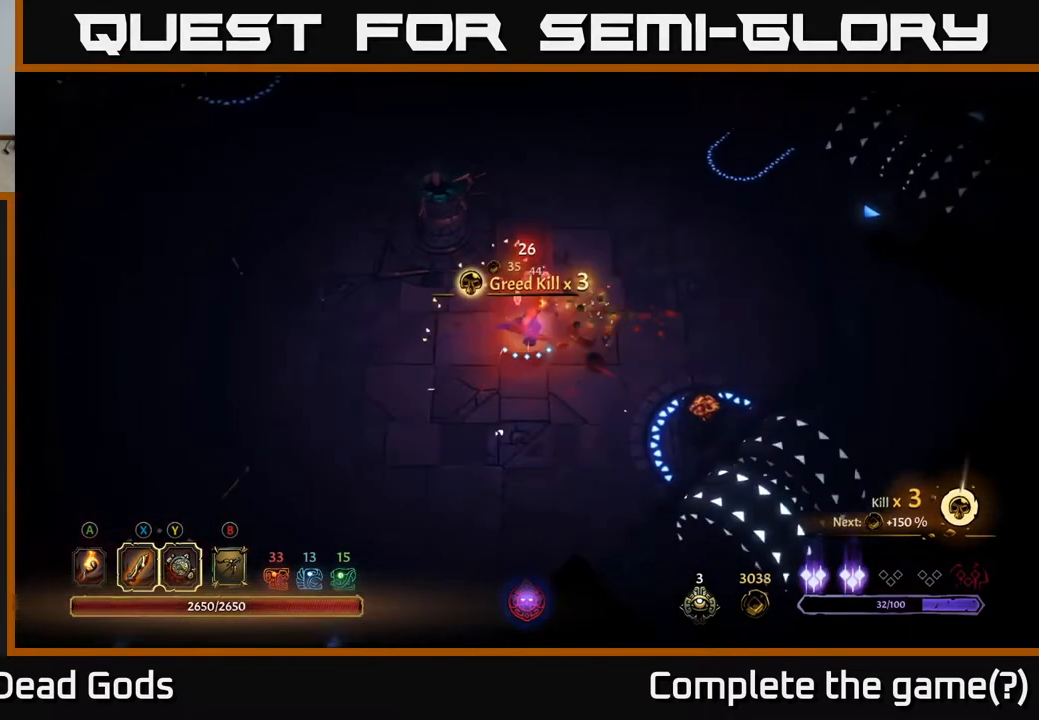
{"buttons": [], "left_stick": "up-right", "right_stick": "center", "events": [[150, "A", "down"], [217, "A", "up"], [233, "left_stick", "up-right"]]}
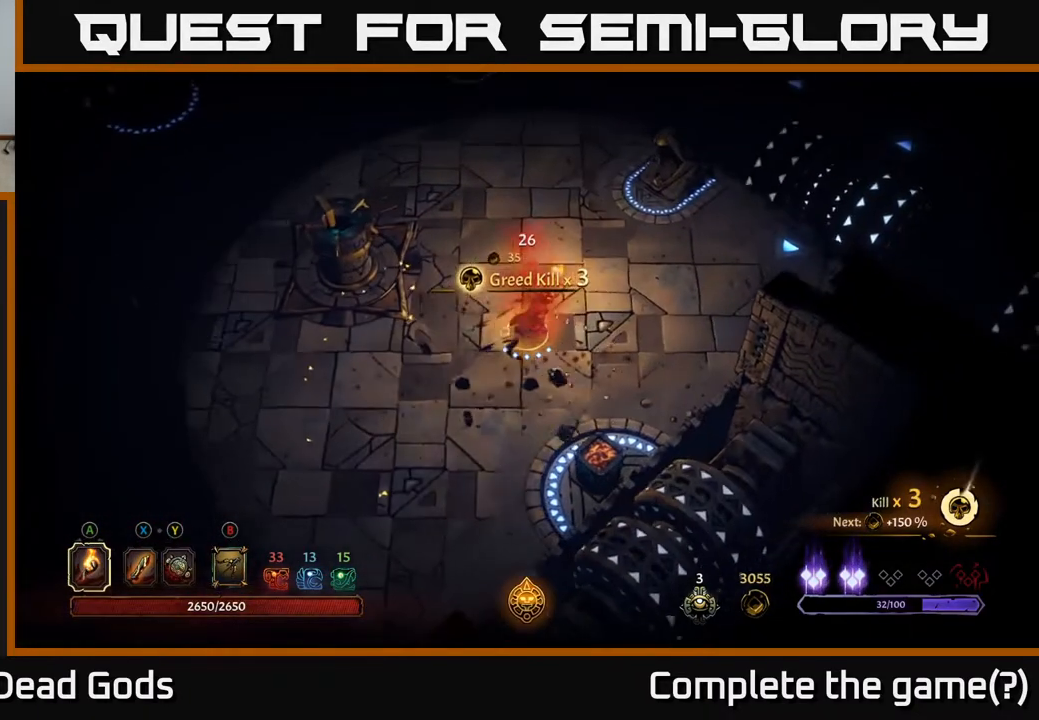
{"buttons": [], "left_stick": "up", "right_stick": "center", "events": [[133, "left_stick", "up"], [233, "left_stick", "up-left"], [433, "left_stick", "up"]]}
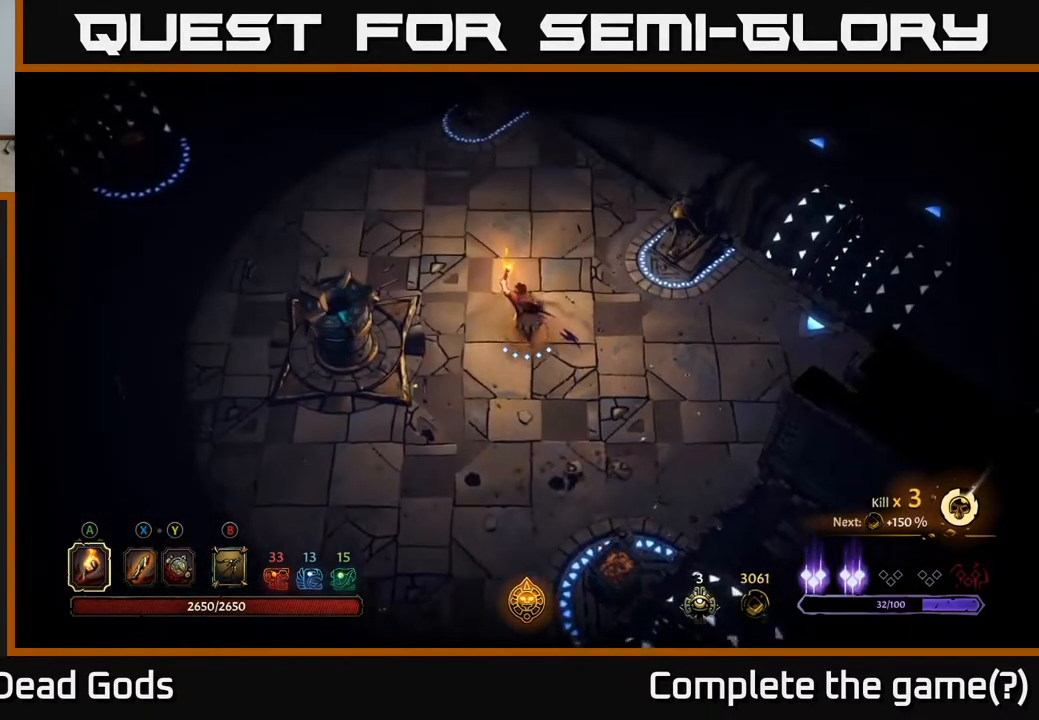
{"buttons": [], "left_stick": "up-left", "right_stick": "center", "events": [[383, "left_stick", "up-left"]]}
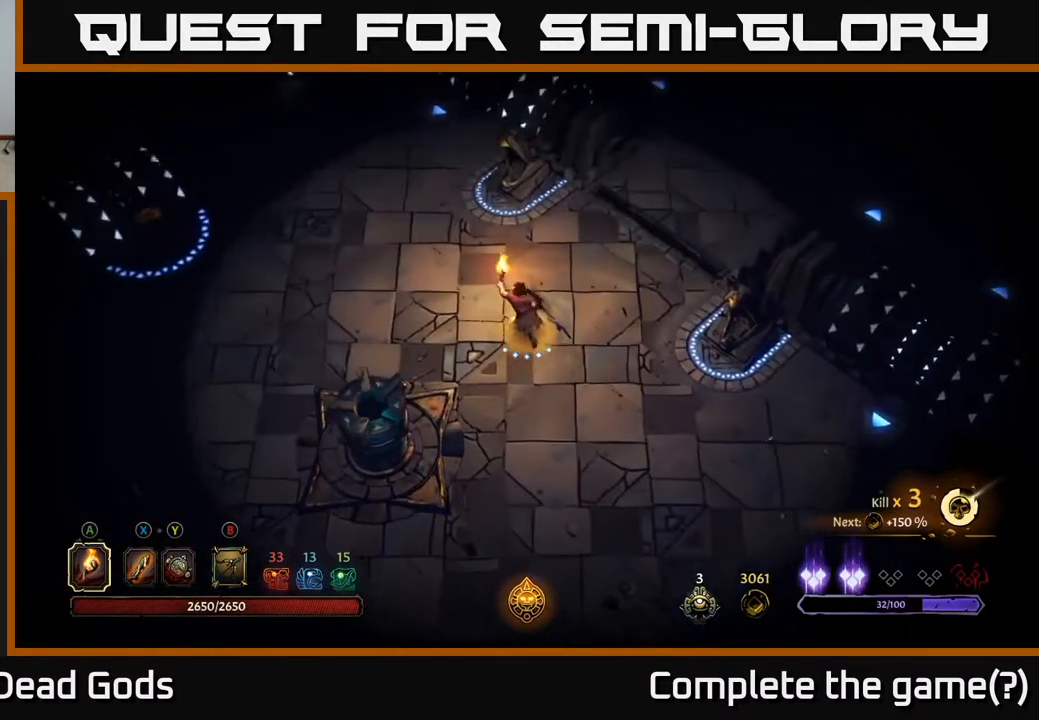
{"buttons": [], "left_stick": "up-left", "right_stick": "center", "events": []}
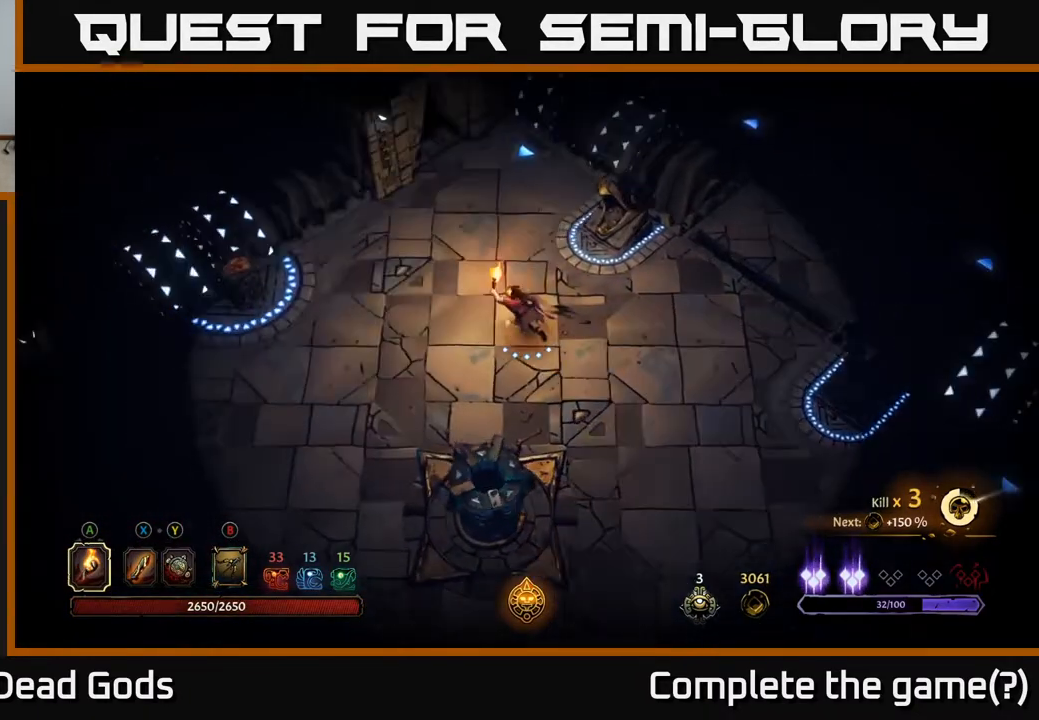
{"buttons": [], "left_stick": "left", "right_stick": "center", "events": [[200, "left_stick", "left"]]}
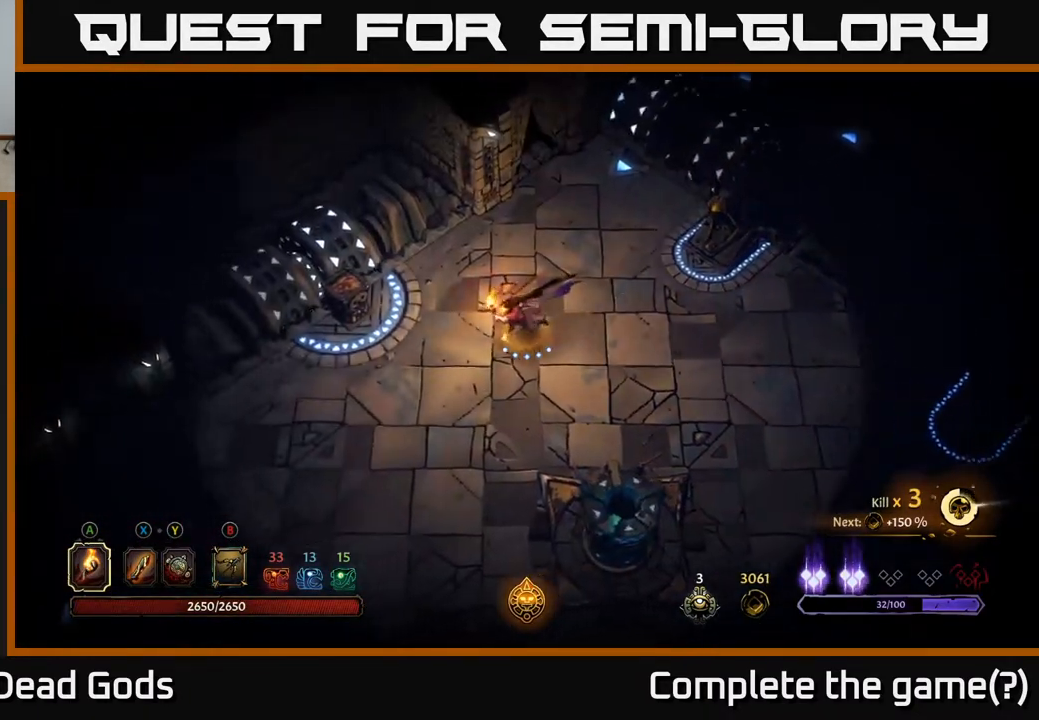
{"buttons": [], "left_stick": "up-left", "right_stick": "center", "events": [[233, "left_stick", "down-left"], [400, "left_stick", "down-right"], [483, "left_stick", "up-left"]]}
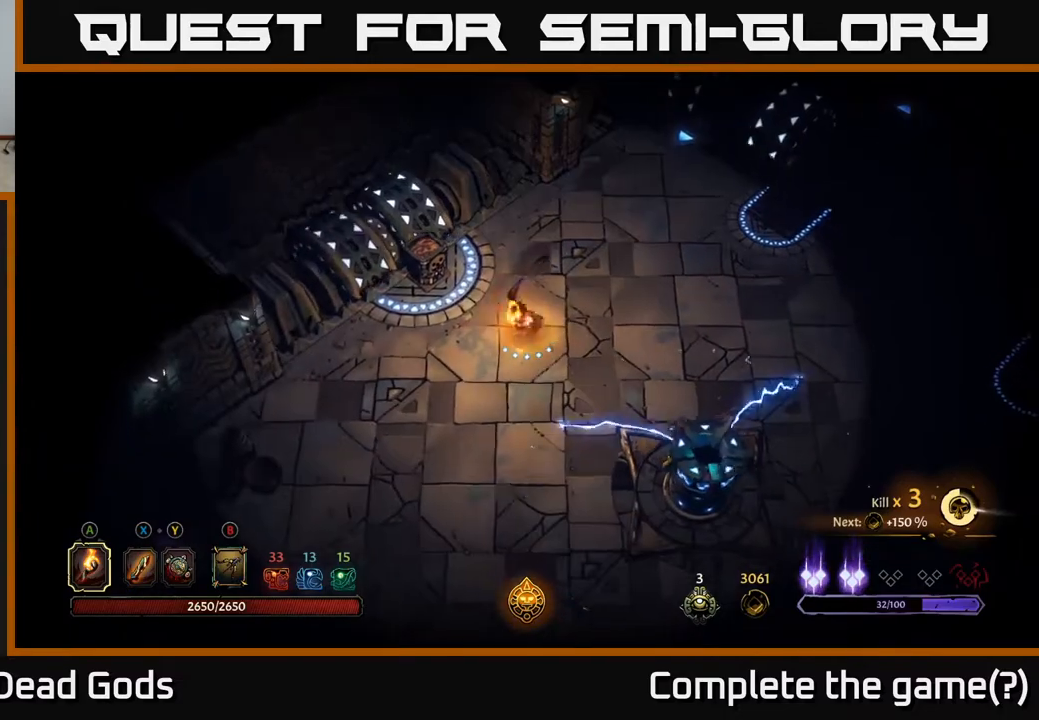
{"buttons": [], "left_stick": "center", "right_stick": "center", "events": [[150, "A", "down"], [200, "A", "up"], [350, "left_stick", "center"]]}
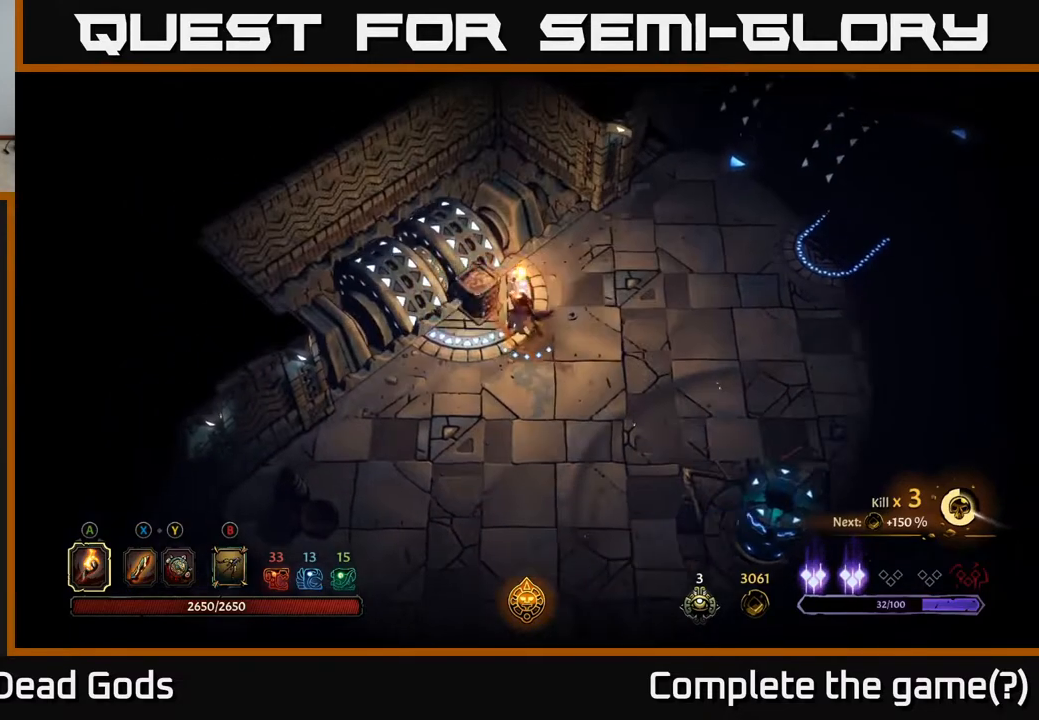
{"buttons": [], "left_stick": "right", "right_stick": "center", "events": [[33, "left_stick", "right"]]}
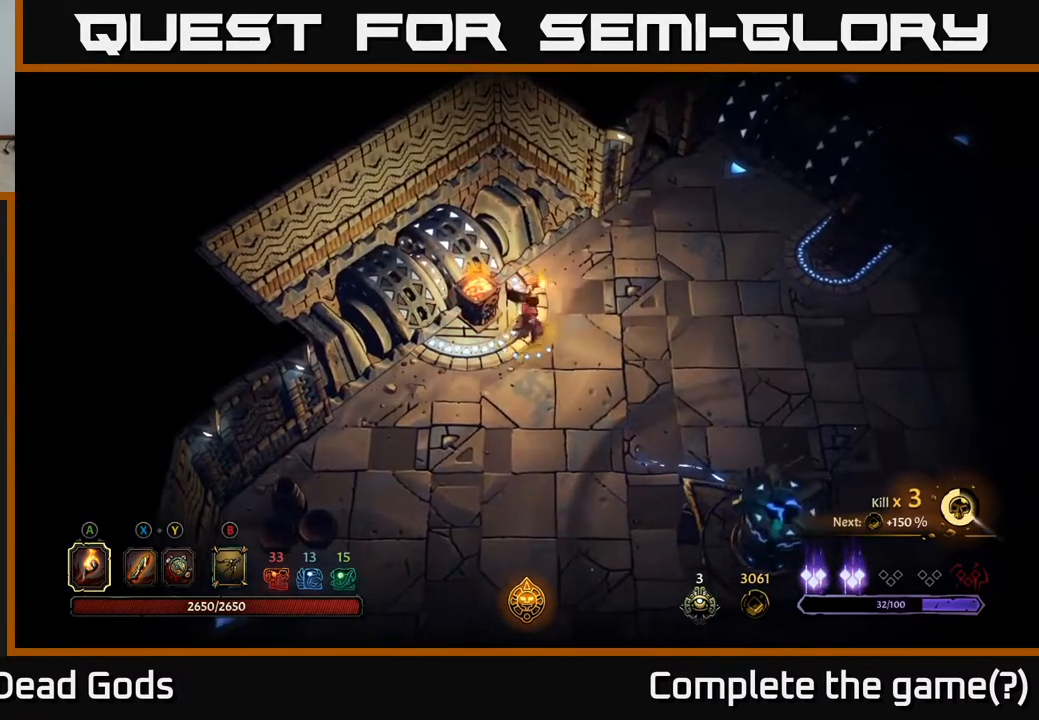
{"buttons": [], "left_stick": "right", "right_stick": "center", "events": []}
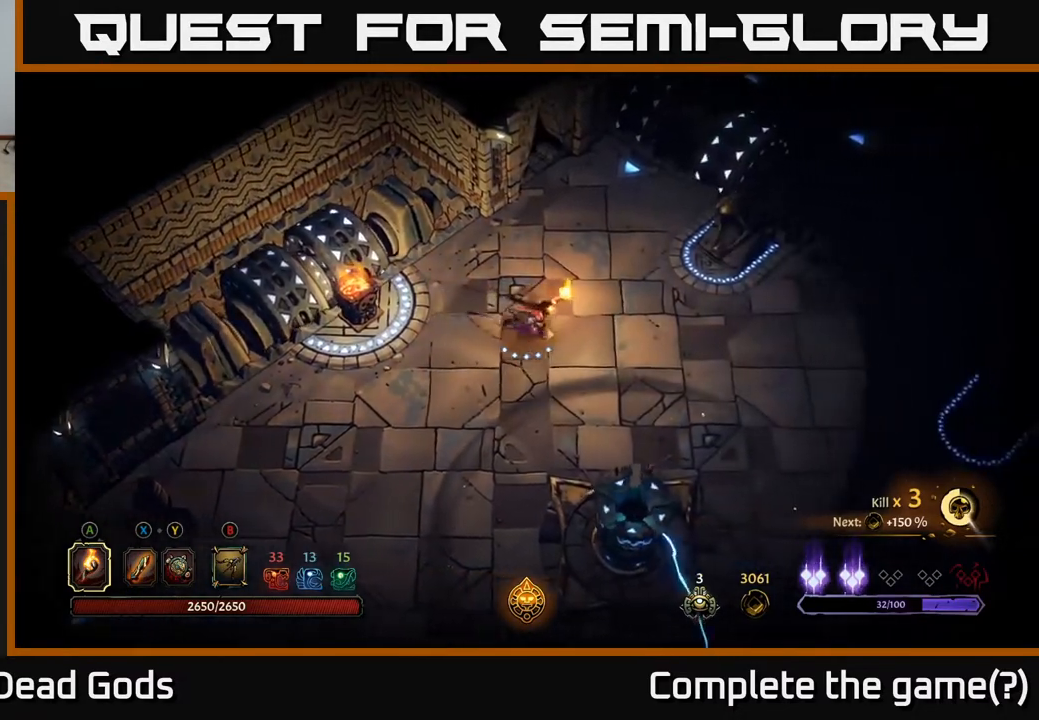
{"buttons": [], "left_stick": "right", "right_stick": "center", "events": []}
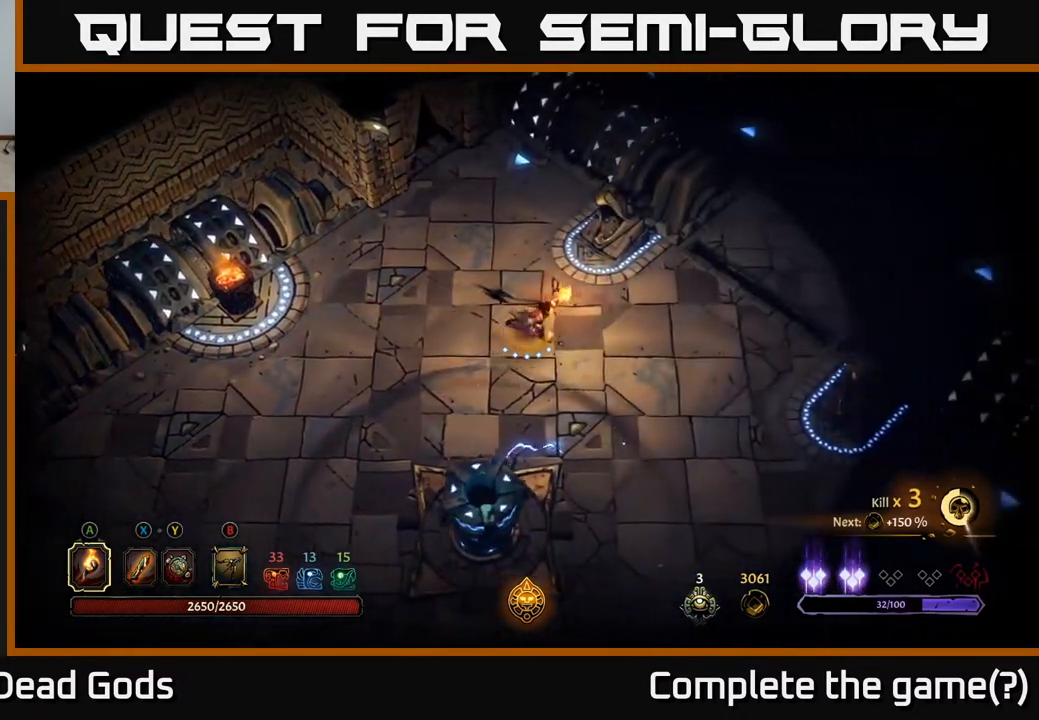
{"buttons": [], "left_stick": "right", "right_stick": "center", "events": []}
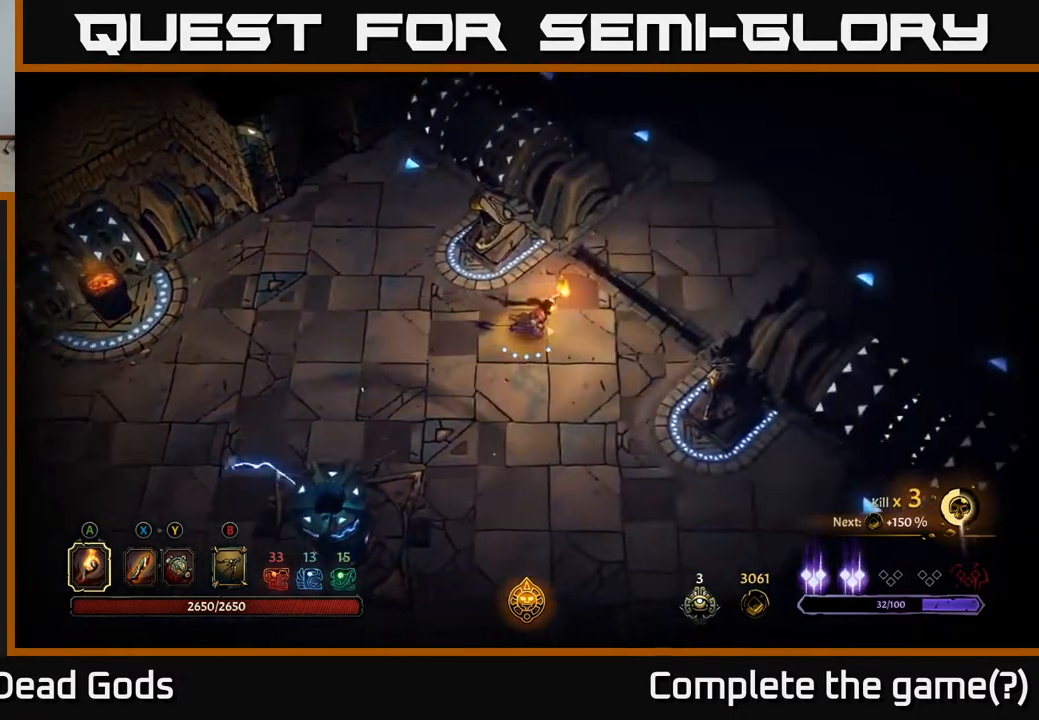
{"buttons": [], "left_stick": "up-right", "right_stick": "center", "events": [[200, "left_stick", "up-right"]]}
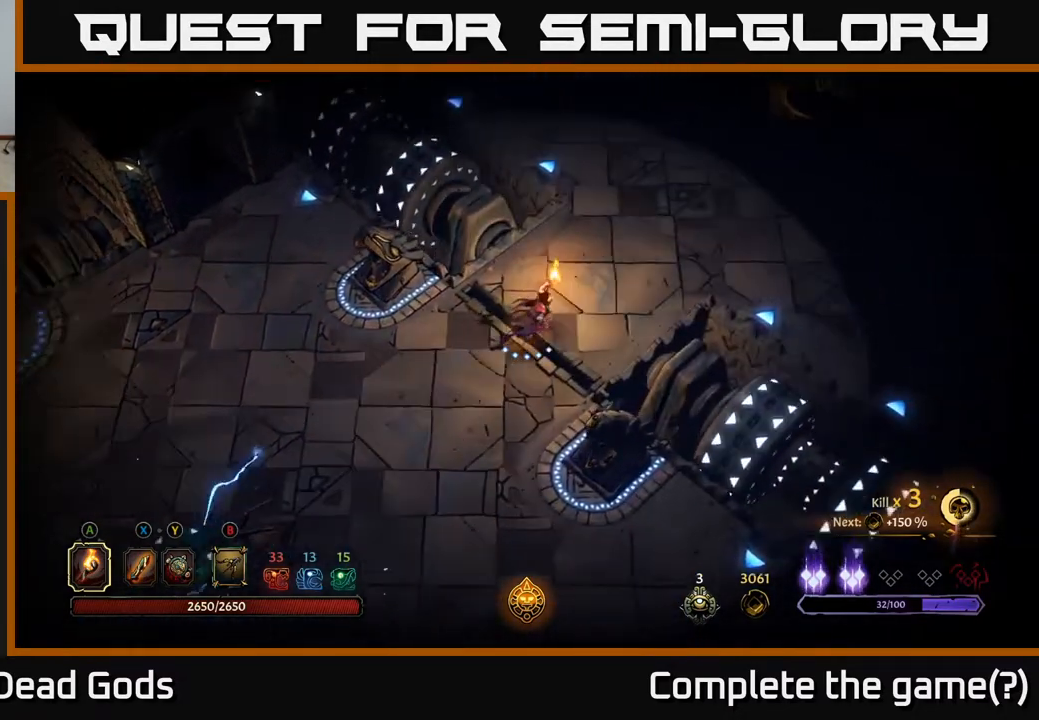
{"buttons": [], "left_stick": "up-right", "right_stick": "center", "events": []}
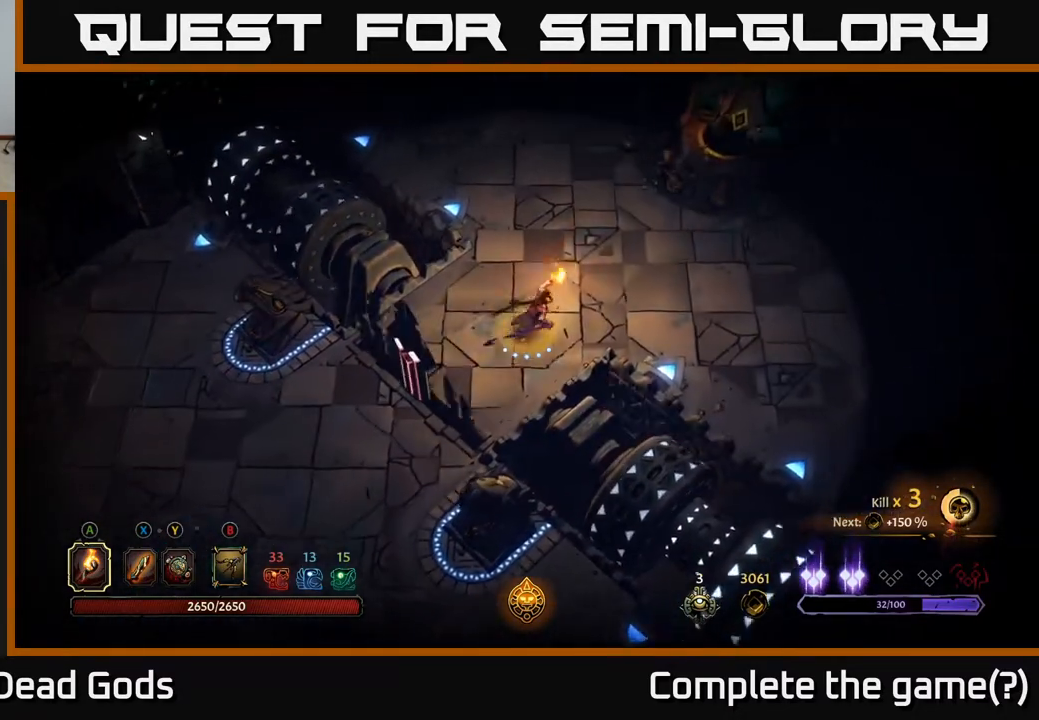
{"buttons": [], "left_stick": "up-right", "right_stick": "center", "events": []}
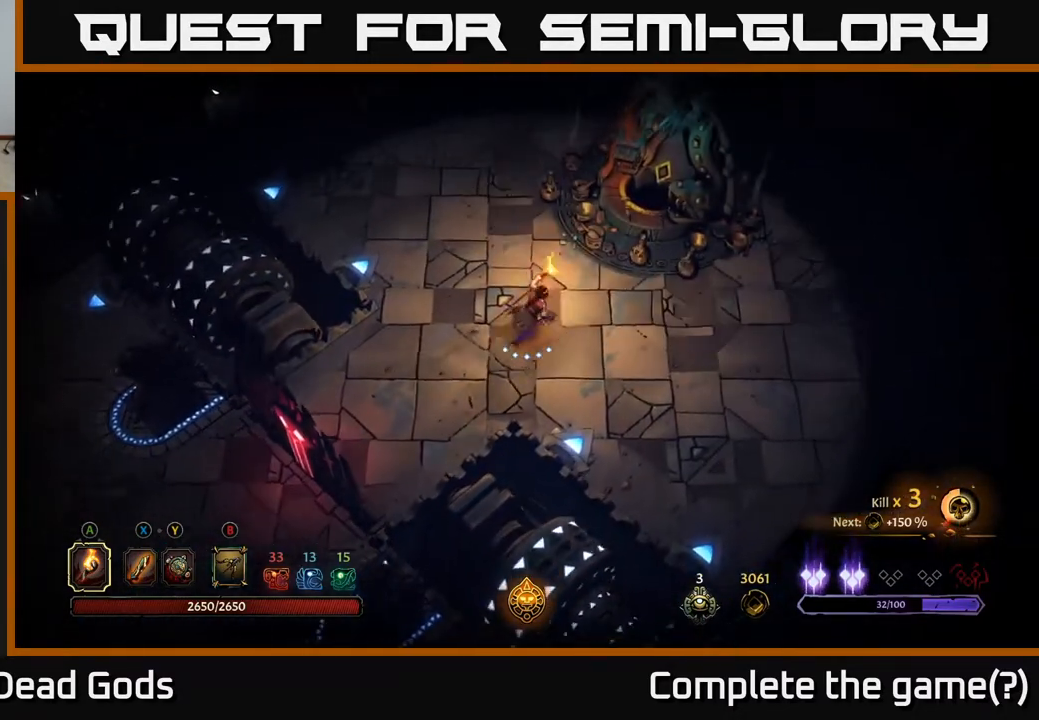
{"buttons": [], "left_stick": "center", "right_stick": "center", "events": [[433, "R1", "down"], [500, "R1", "up"], [500, "left_stick", "center"]]}
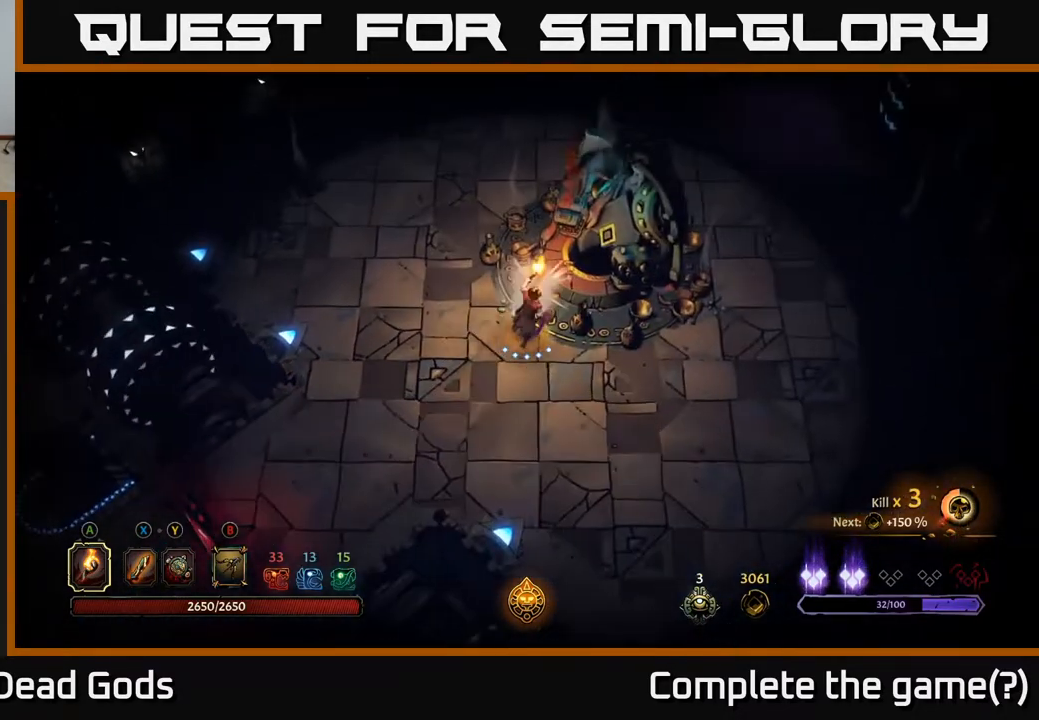
{"buttons": [], "left_stick": "center", "right_stick": "center", "events": []}
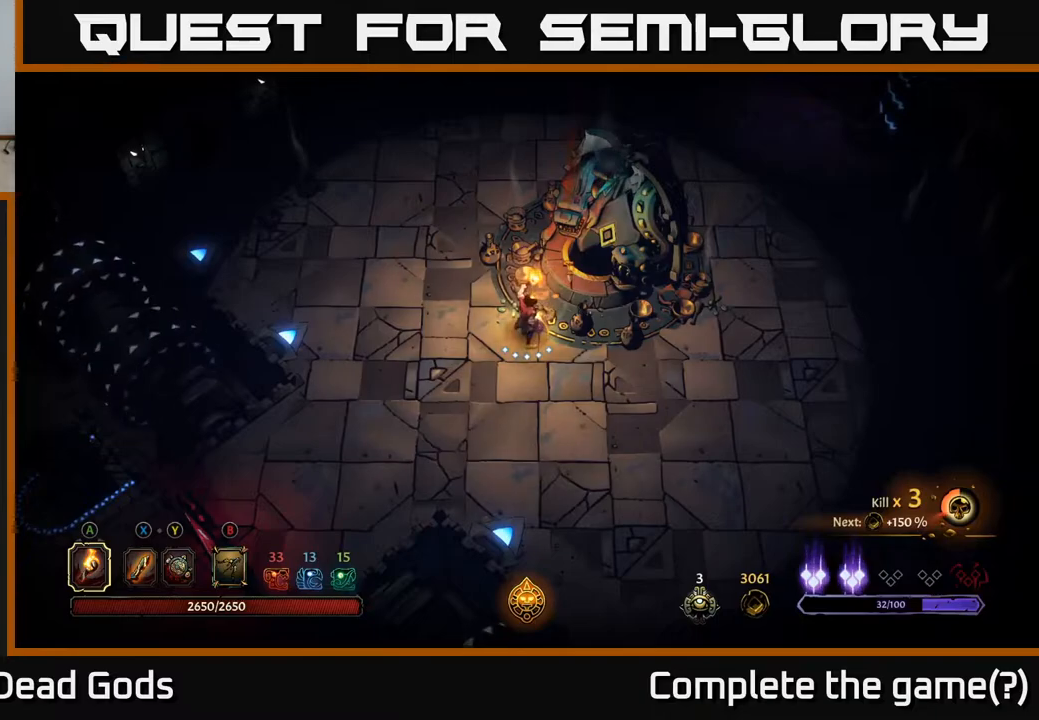
{"buttons": [], "left_stick": "center", "right_stick": "center", "events": [[117, "left_stick", "up-right"], [333, "R1", "down"], [350, "left_stick", "center"], [400, "R1", "up"]]}
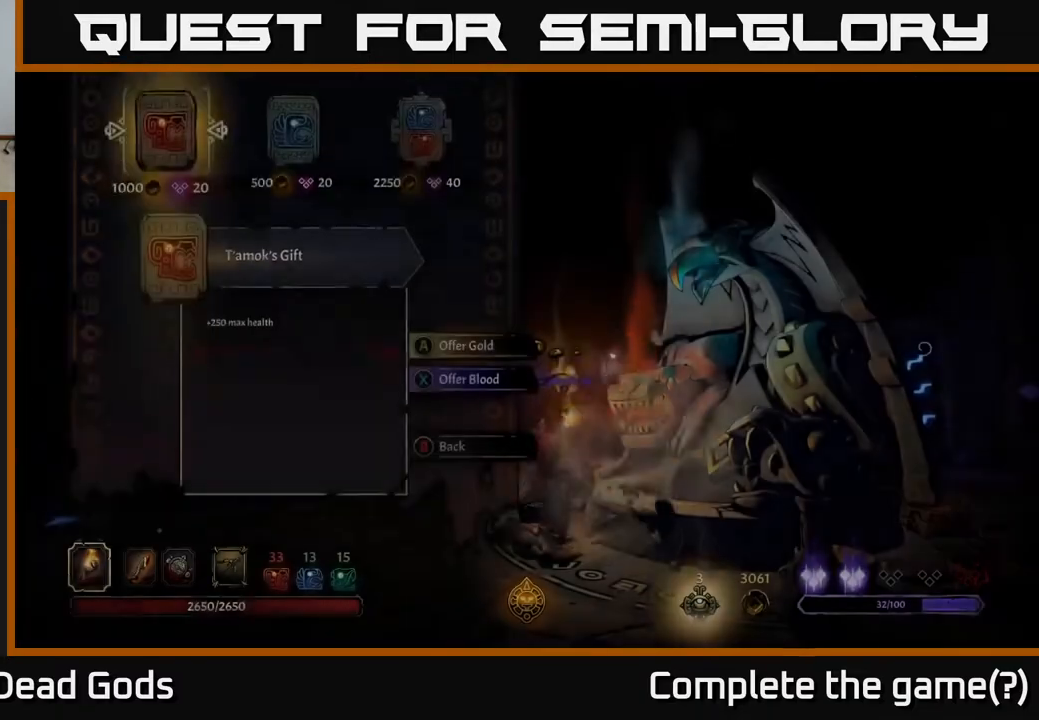
{"buttons": ["DPAD_RIGHT"], "left_stick": "center", "right_stick": "center", "events": [[350, "DPAD_RIGHT", "down"], [400, "DPAD_RIGHT", "up"], [500, "DPAD_RIGHT", "down"]]}
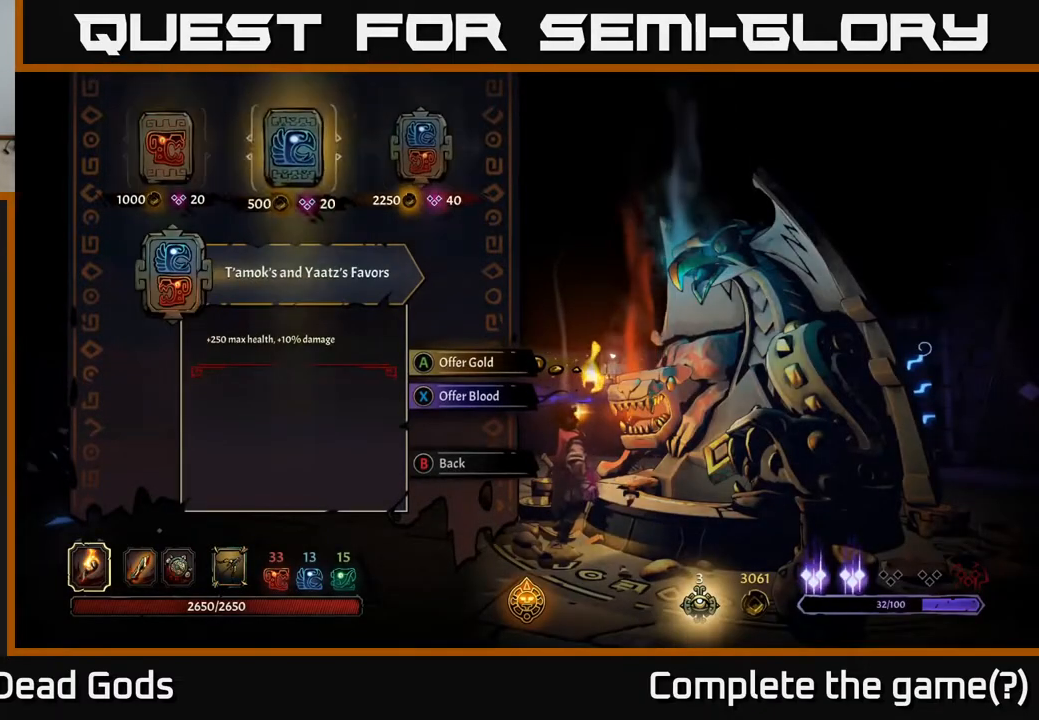
{"buttons": [], "left_stick": "center", "right_stick": "center", "events": [[67, "DPAD_RIGHT", "up"]]}
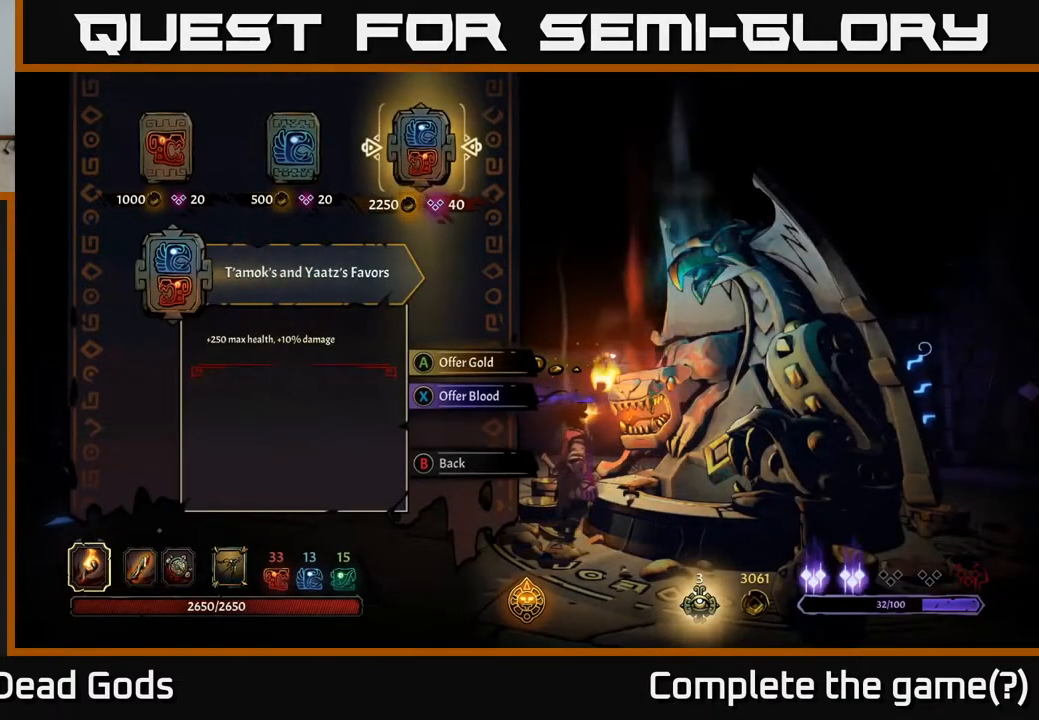
{"buttons": [], "left_stick": "center", "right_stick": "center", "events": []}
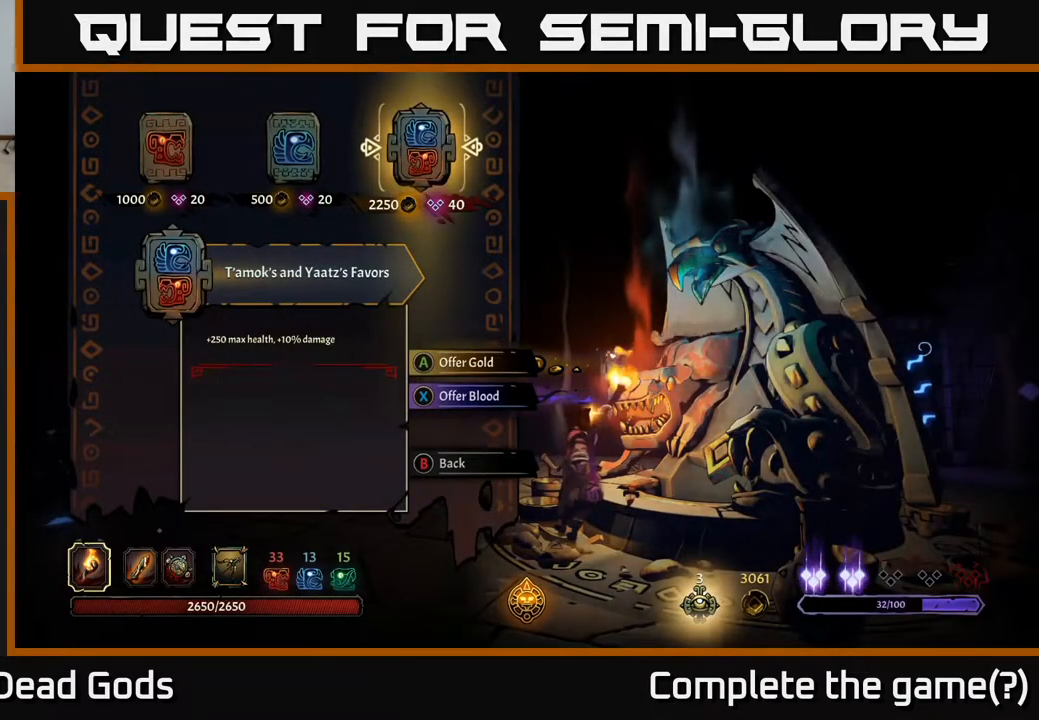
{"buttons": [], "left_stick": "center", "right_stick": "center", "events": []}
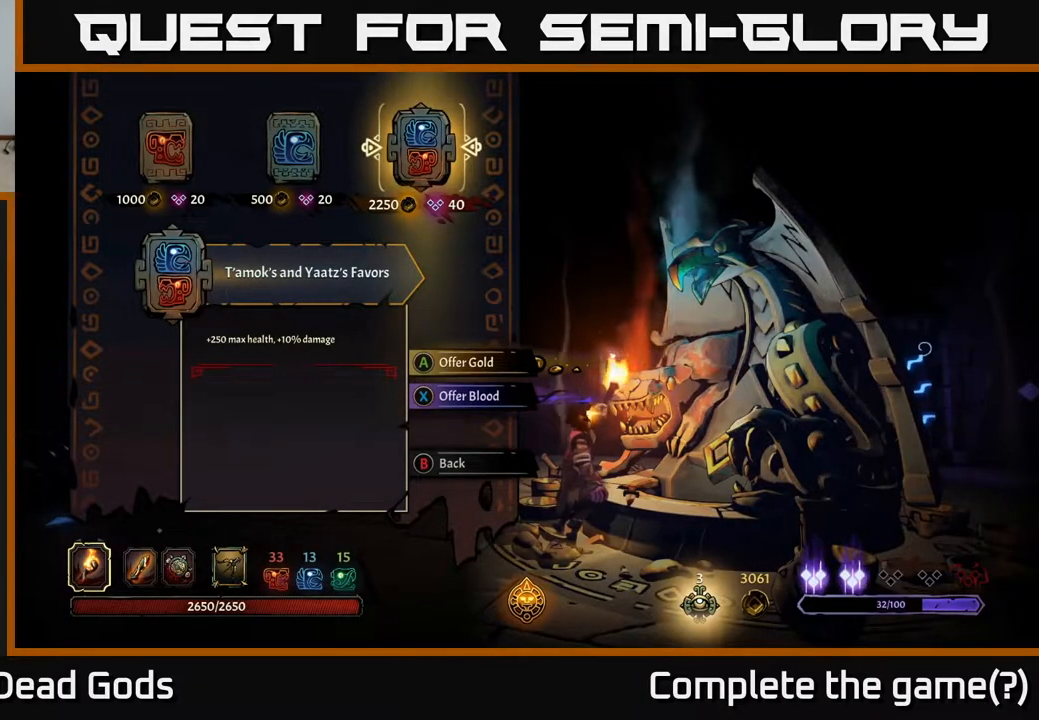
{"buttons": [], "left_stick": "center", "right_stick": "center", "events": [[267, "A", "down"], [350, "A", "up"]]}